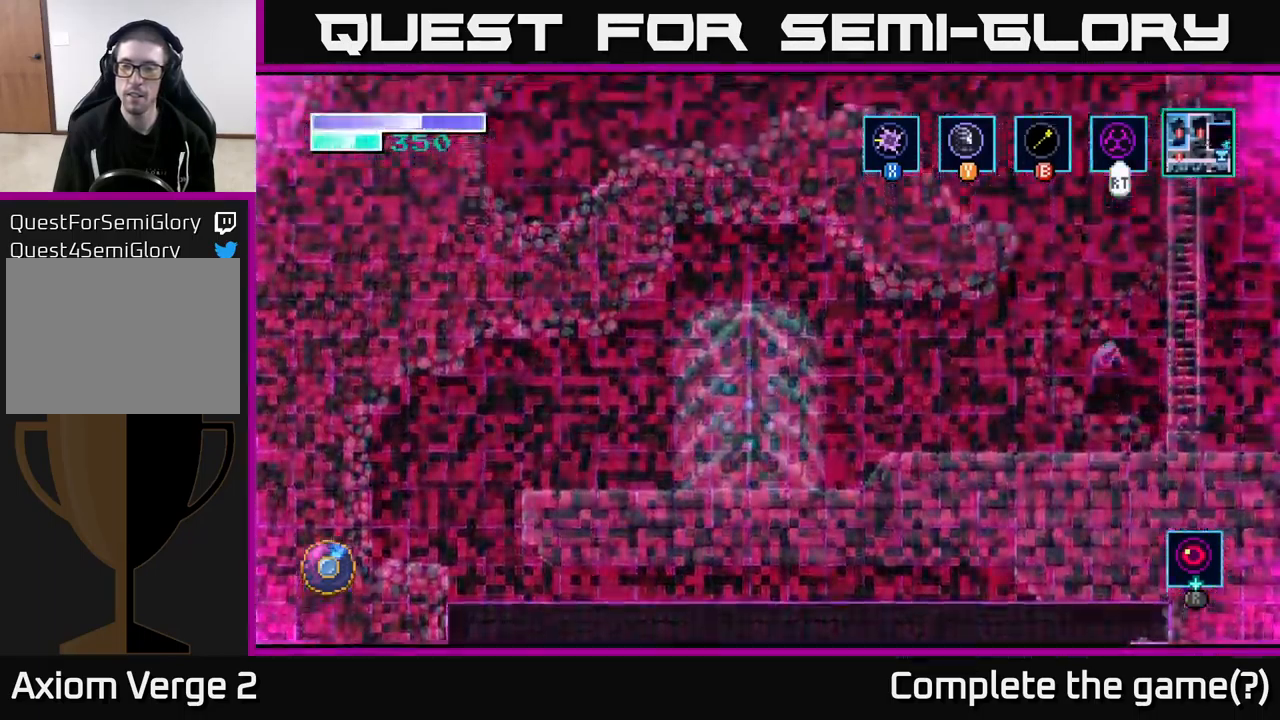
Gameplay with a controller (Xbox layout); each line is a JSON object with the inputs held at the frame after it. "events" lists button and stick changes between this image and that frame as [ms after this image, input, new state], when the widget could be followed in between.
{"buttons": [], "left_stick": "up-left", "right_stick": "center", "events": [[150, "left_stick", "up-left"], [183, "A", "up"], [200, "B", "down"], [316, "B", "up"]]}
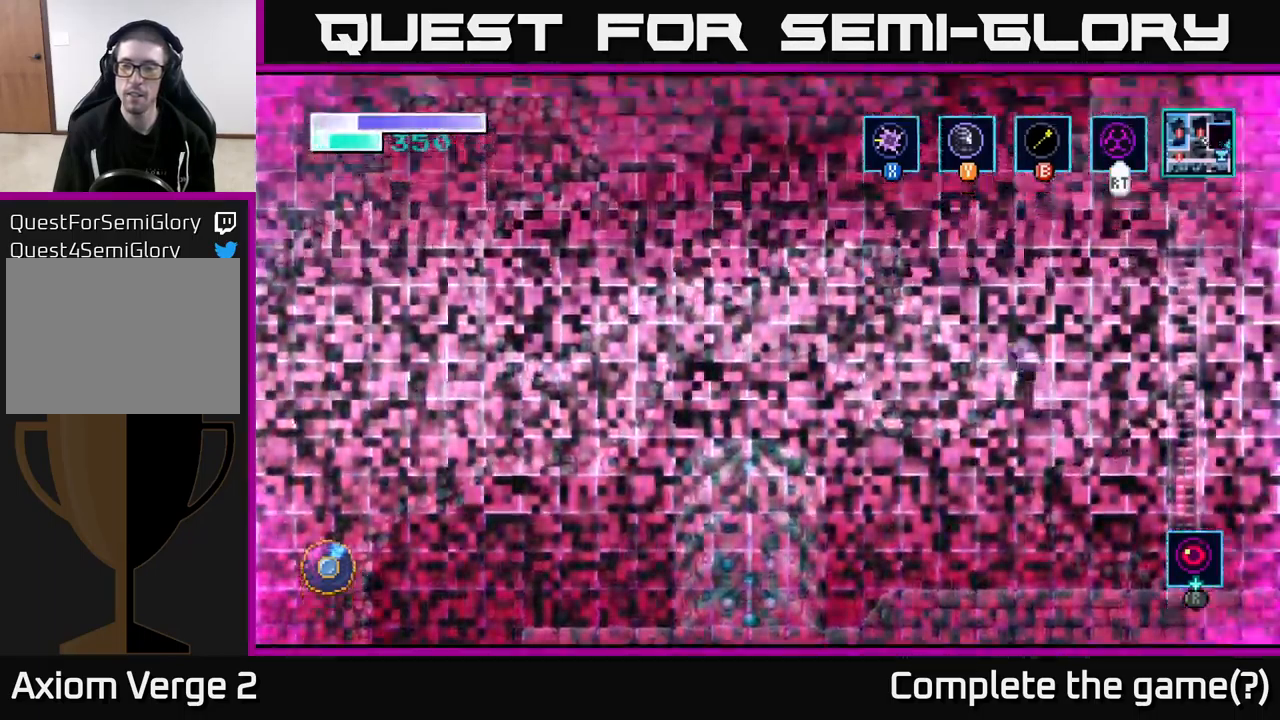
{"buttons": [], "left_stick": "right", "right_stick": "center", "events": [[300, "left_stick", "center"], [350, "left_stick", "right"]]}
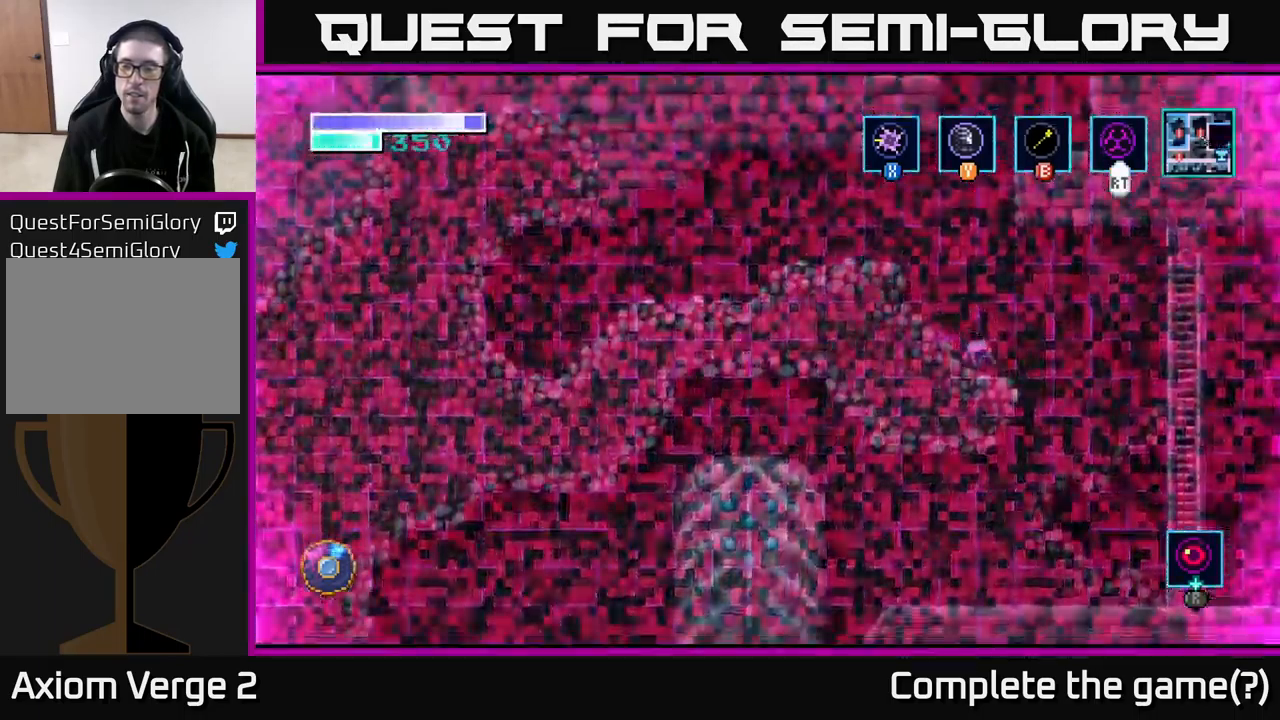
{"buttons": [], "left_stick": "center", "right_stick": "center", "events": [[16, "left_stick", "center"]]}
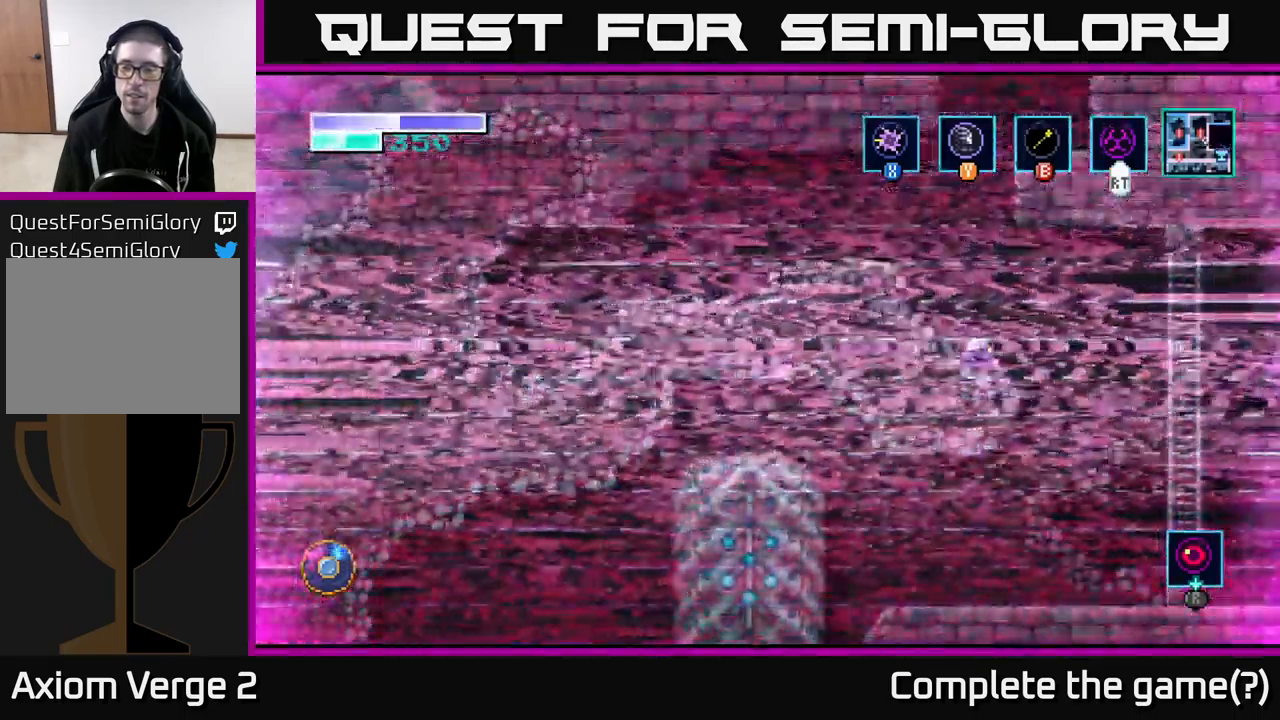
{"buttons": [], "left_stick": "center", "right_stick": "center", "events": []}
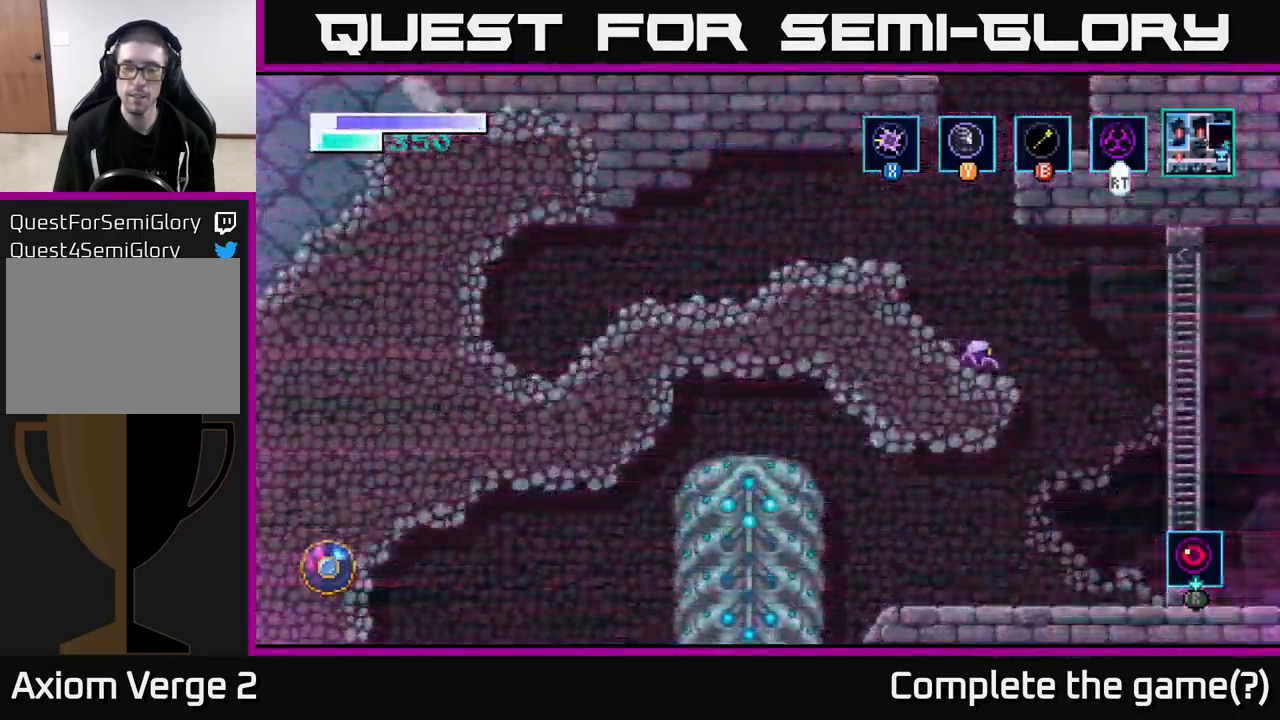
{"buttons": [], "left_stick": "center", "right_stick": "center", "events": [[200, "SELECT", "down"], [366, "SELECT", "up"]]}
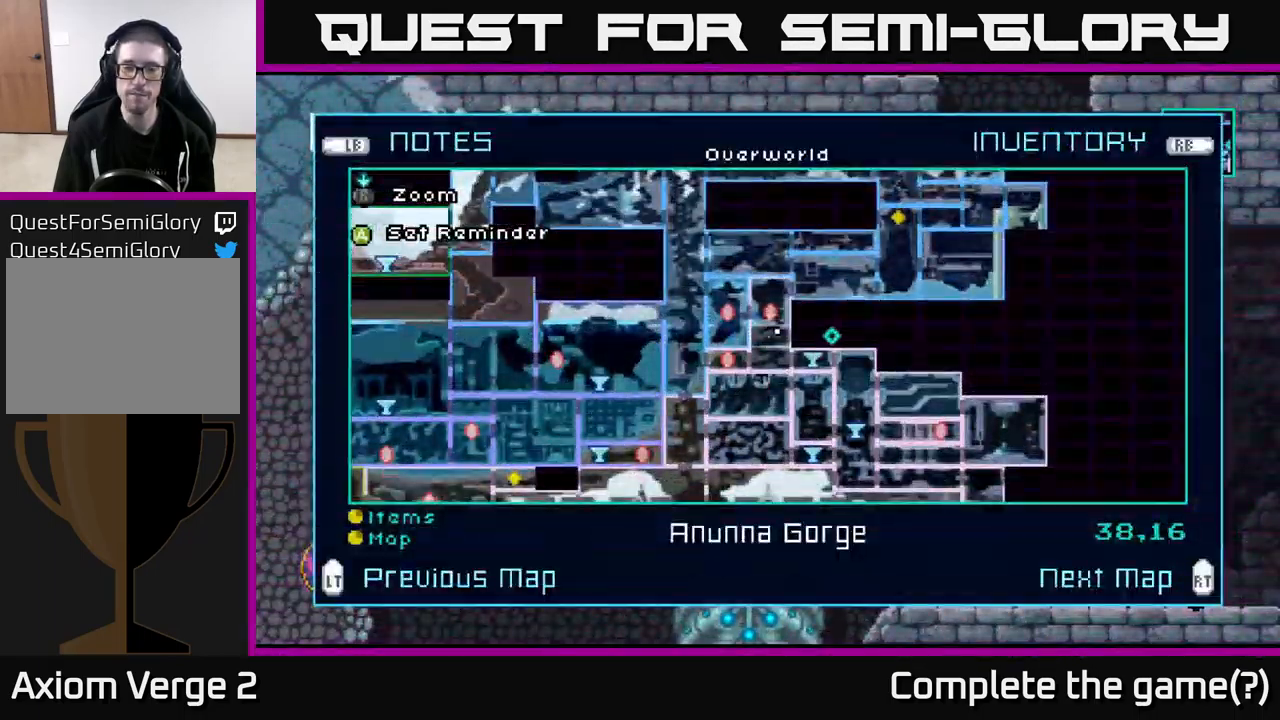
{"buttons": [], "left_stick": "center", "right_stick": "center", "events": []}
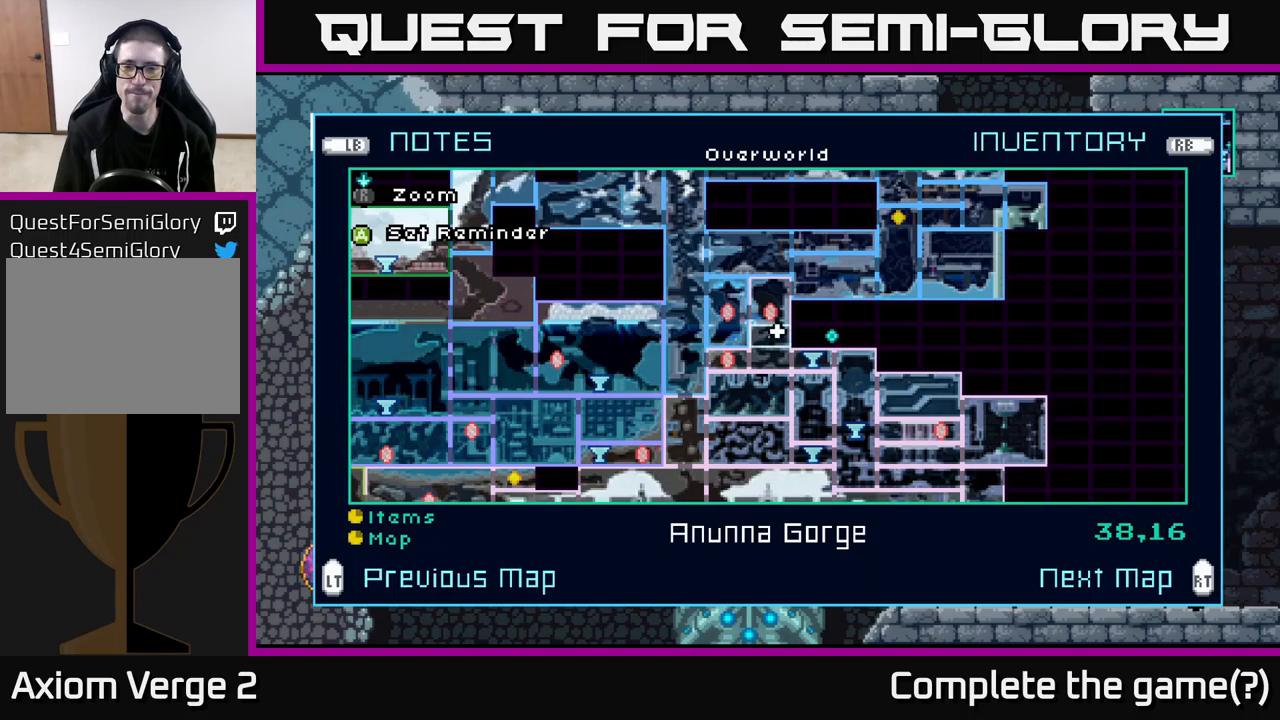
{"buttons": [], "left_stick": "center", "right_stick": "center", "events": []}
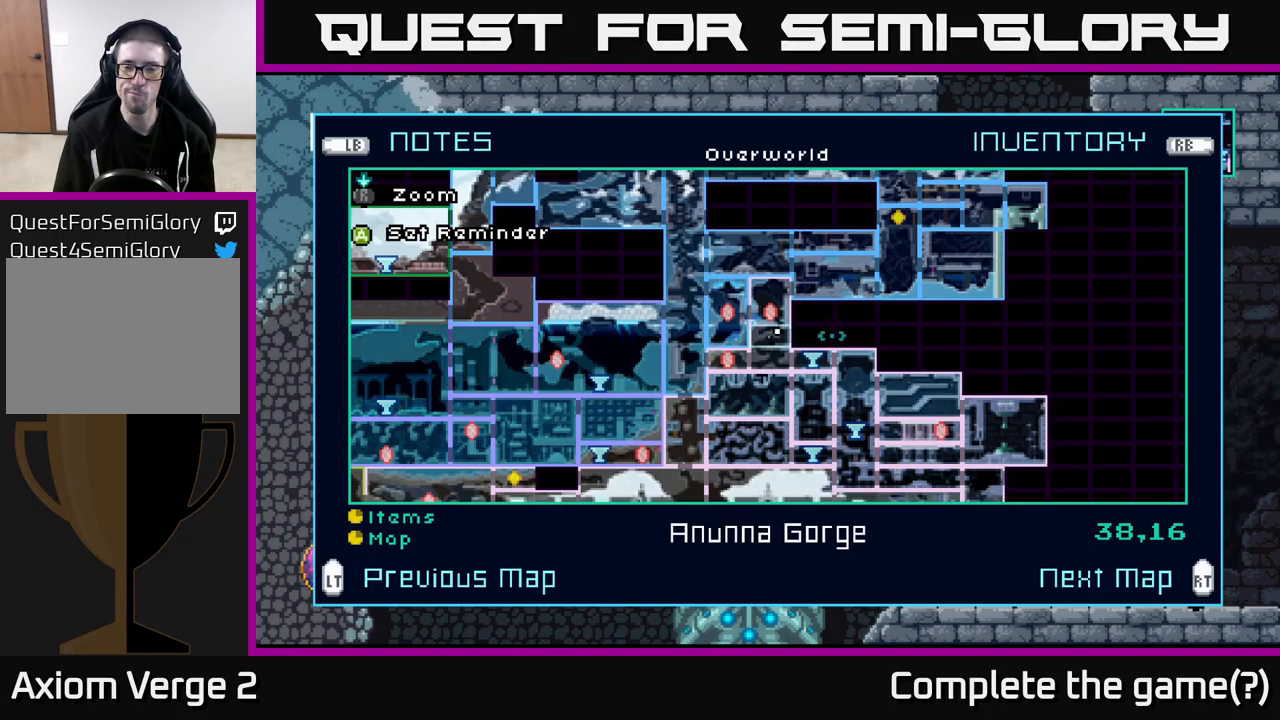
{"buttons": [], "left_stick": "center", "right_stick": "center", "events": []}
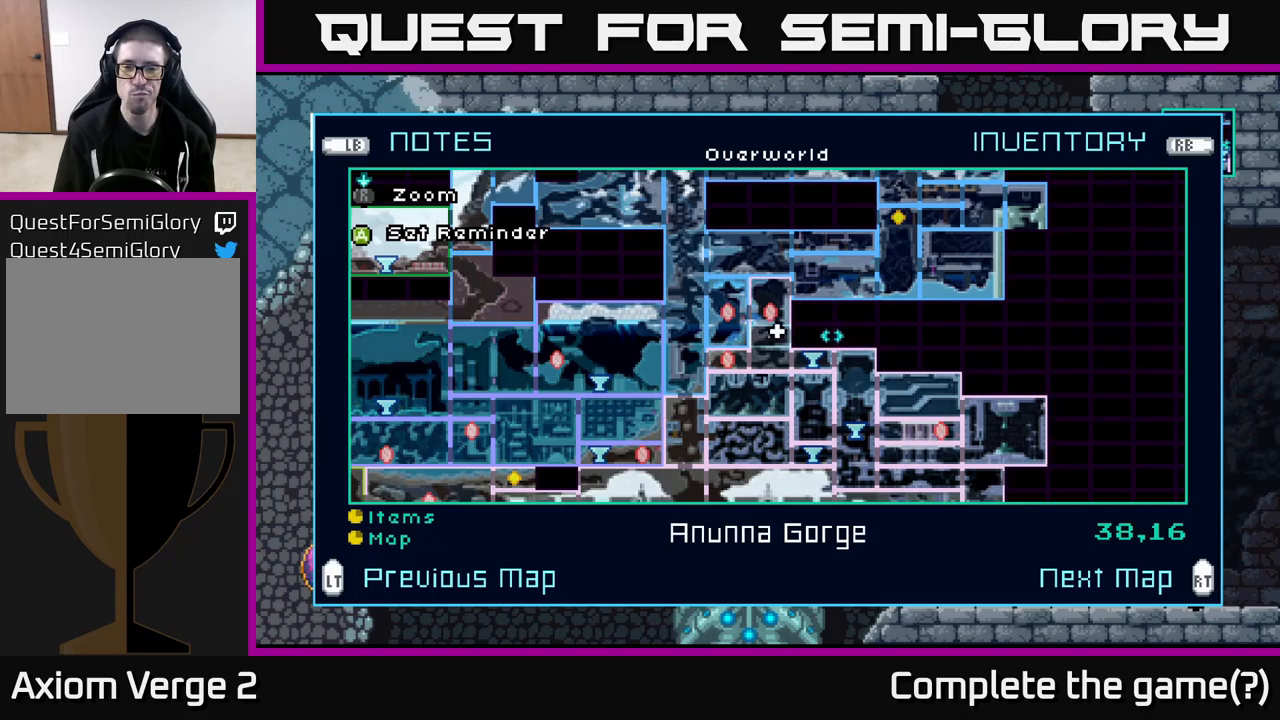
{"buttons": [], "left_stick": "center", "right_stick": "center", "events": []}
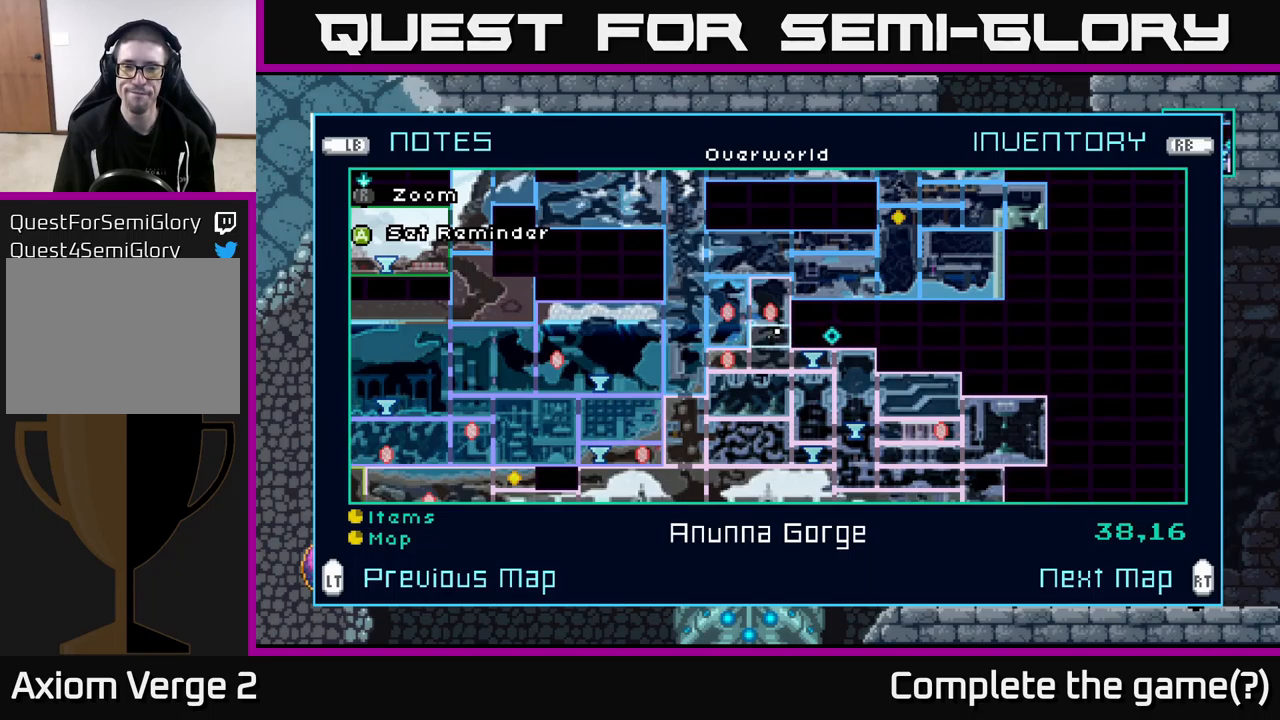
{"buttons": [], "left_stick": "center", "right_stick": "center", "events": []}
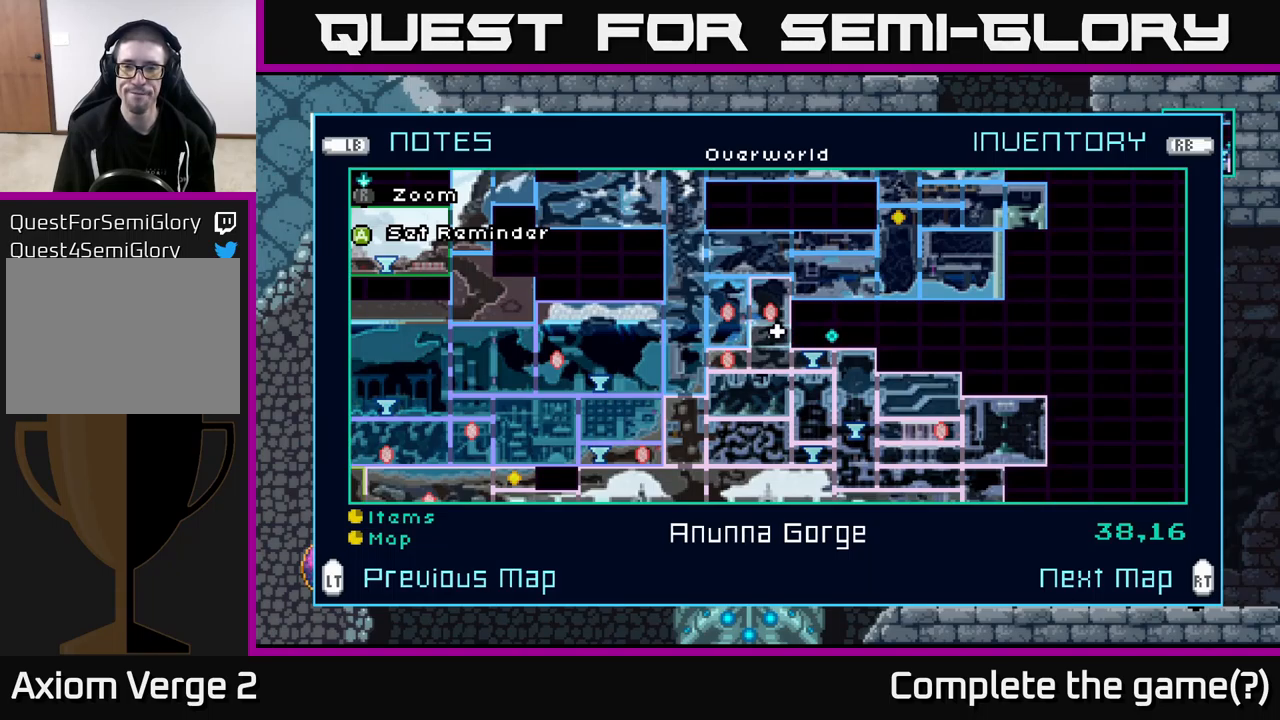
{"buttons": [], "left_stick": "center", "right_stick": "center", "events": []}
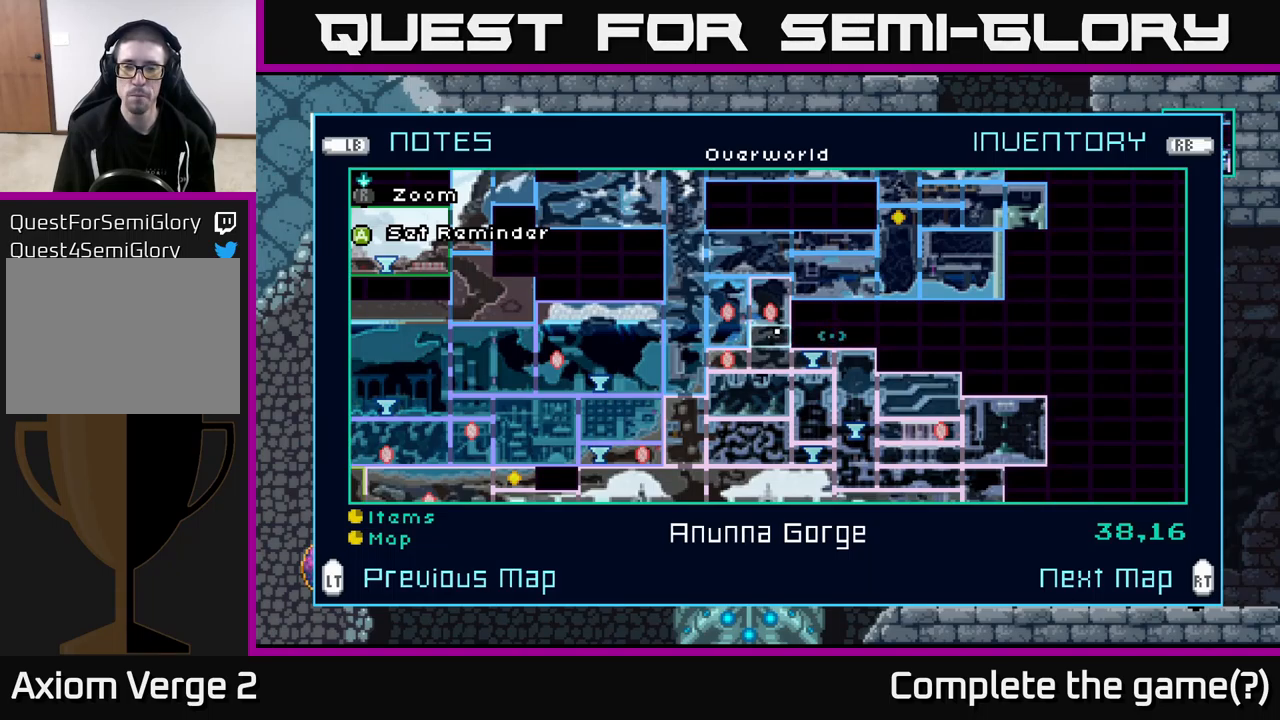
{"buttons": [], "left_stick": "up-right", "right_stick": "center", "events": [[233, "left_stick", "up-right"]]}
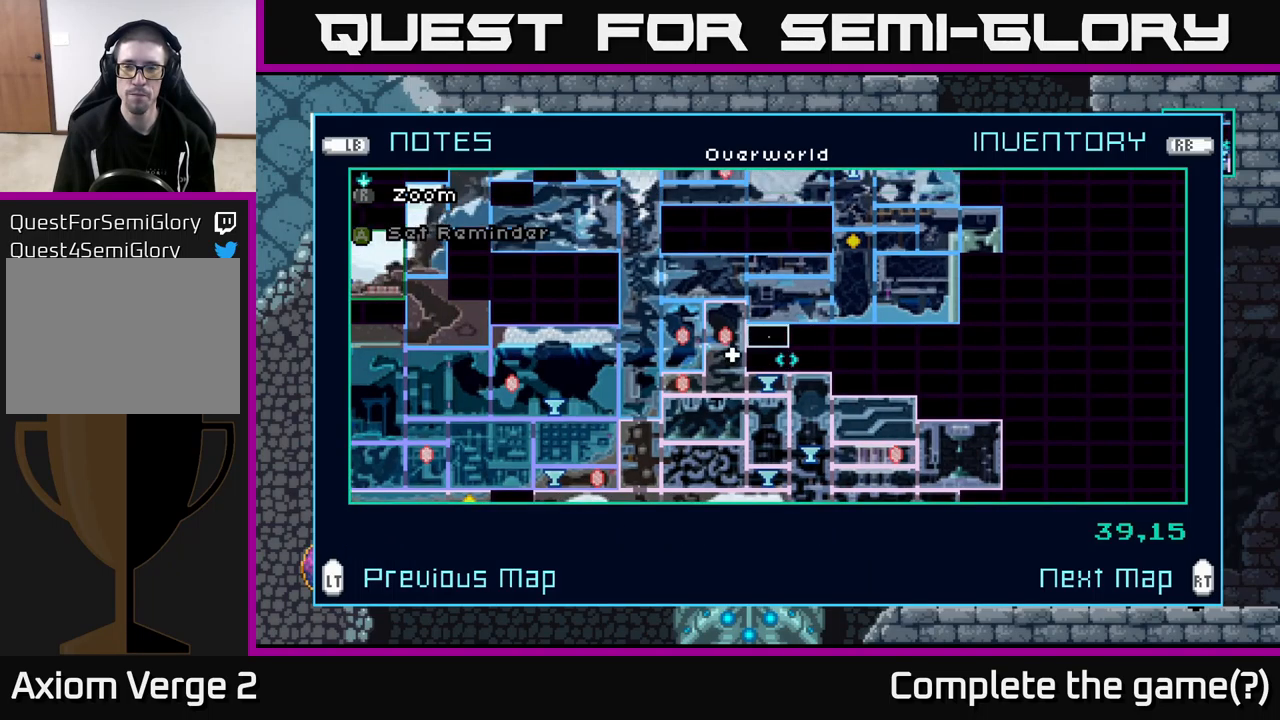
{"buttons": [], "left_stick": "right", "right_stick": "center", "events": [[117, "left_stick", "right"]]}
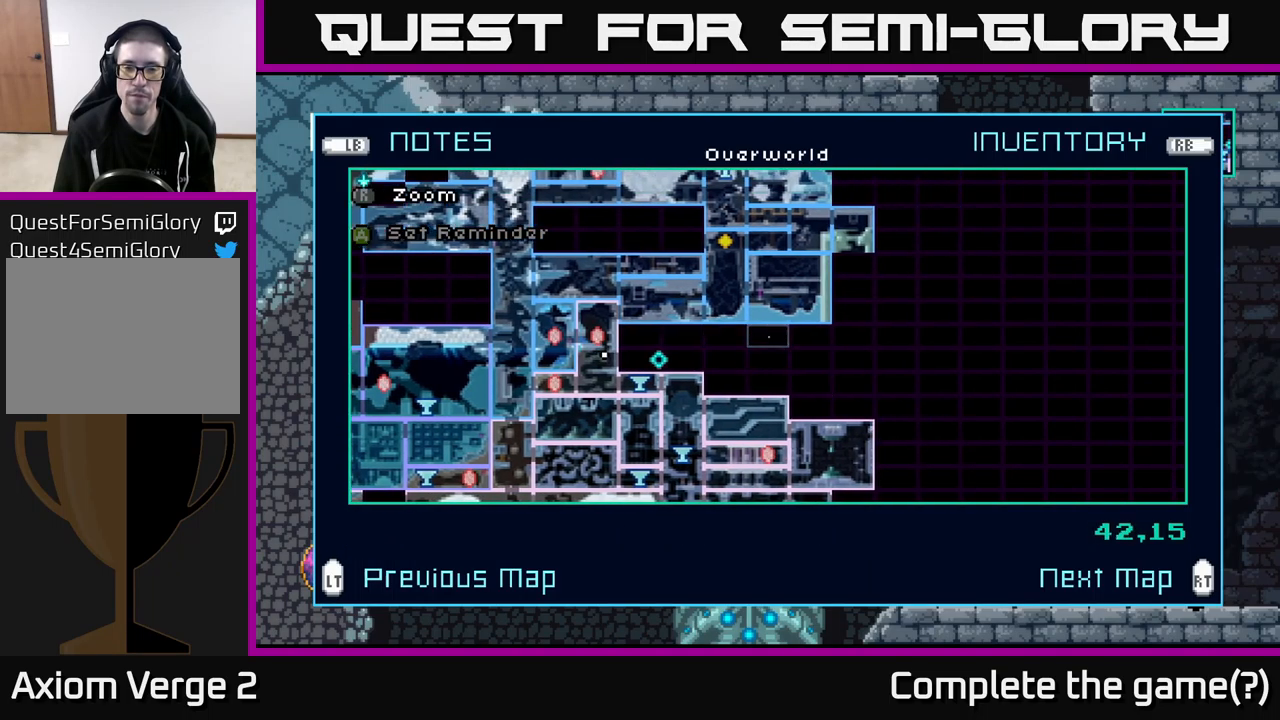
{"buttons": [], "left_stick": "center", "right_stick": "center", "events": [[200, "left_stick", "up"], [400, "left_stick", "center"]]}
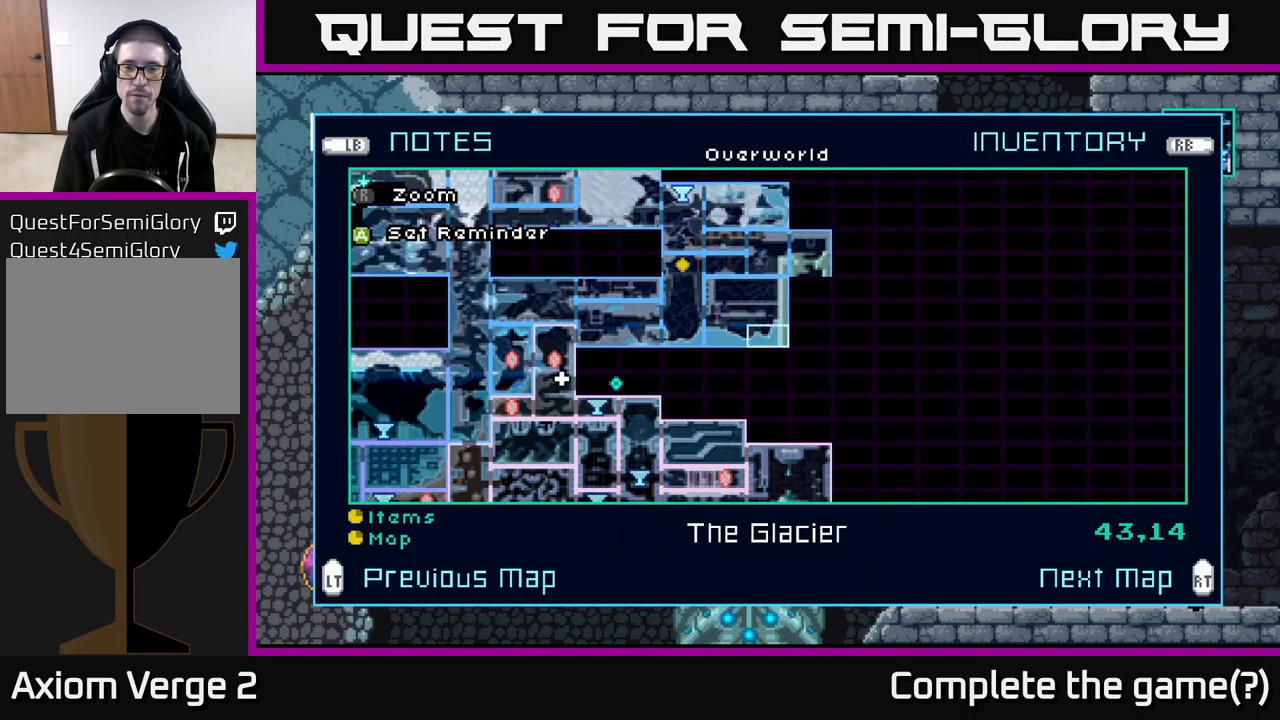
{"buttons": [], "left_stick": "center", "right_stick": "center", "events": [[17, "left_stick", "up"], [200, "left_stick", "center"], [300, "left_stick", "up"], [483, "left_stick", "center"]]}
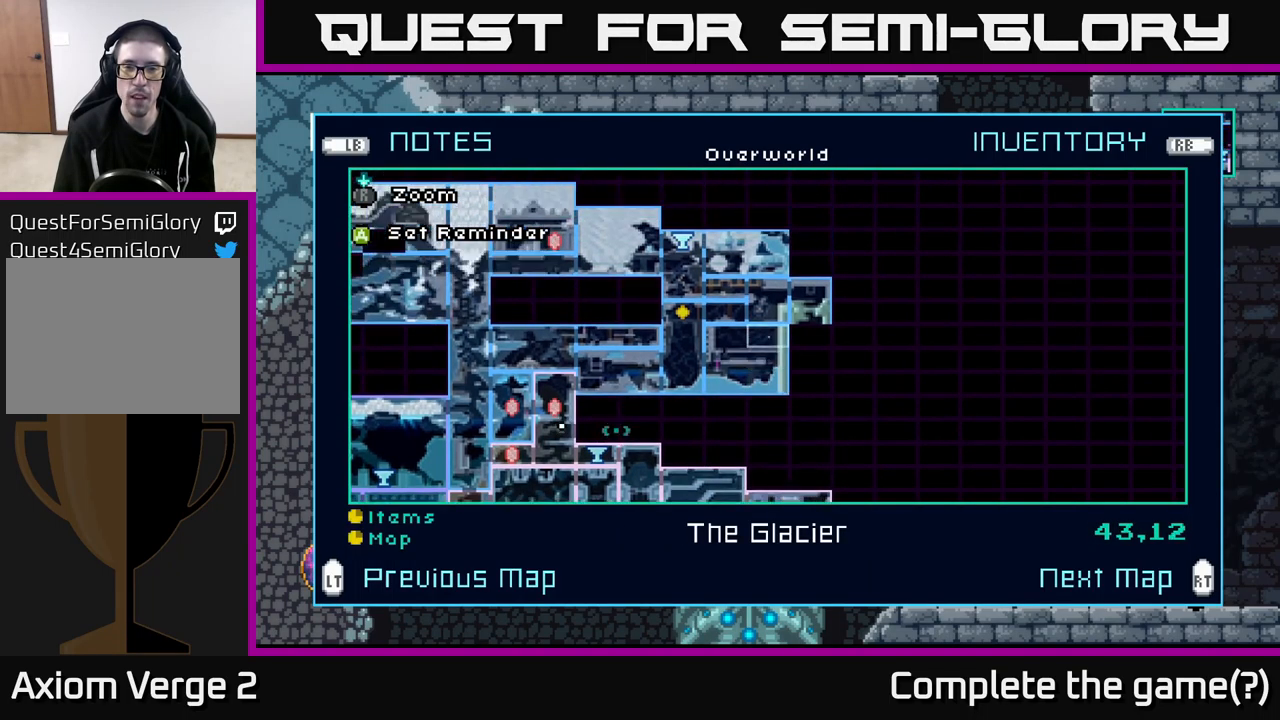
{"buttons": [], "left_stick": "center", "right_stick": "center", "events": [[299, "left_stick", "right"], [483, "left_stick", "center"]]}
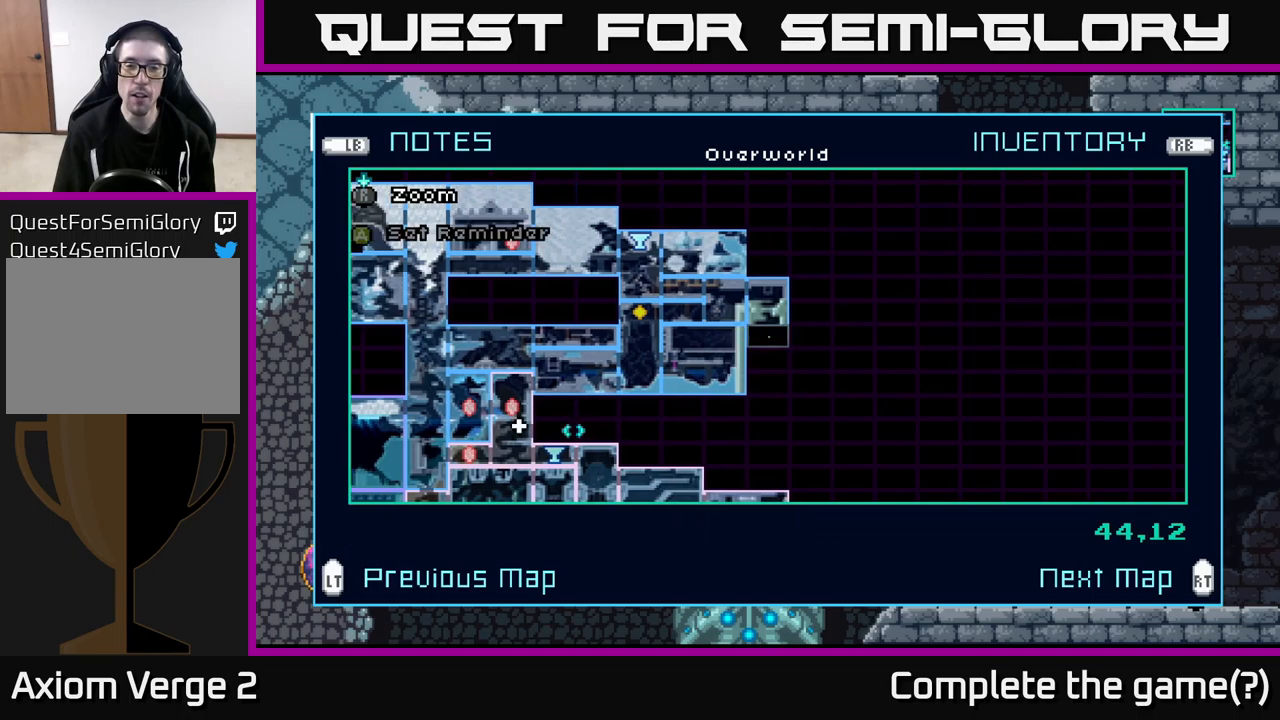
{"buttons": [], "left_stick": "center", "right_stick": "center", "events": [[100, "left_stick", "up"], [250, "left_stick", "center"], [317, "left_stick", "up"], [484, "left_stick", "center"]]}
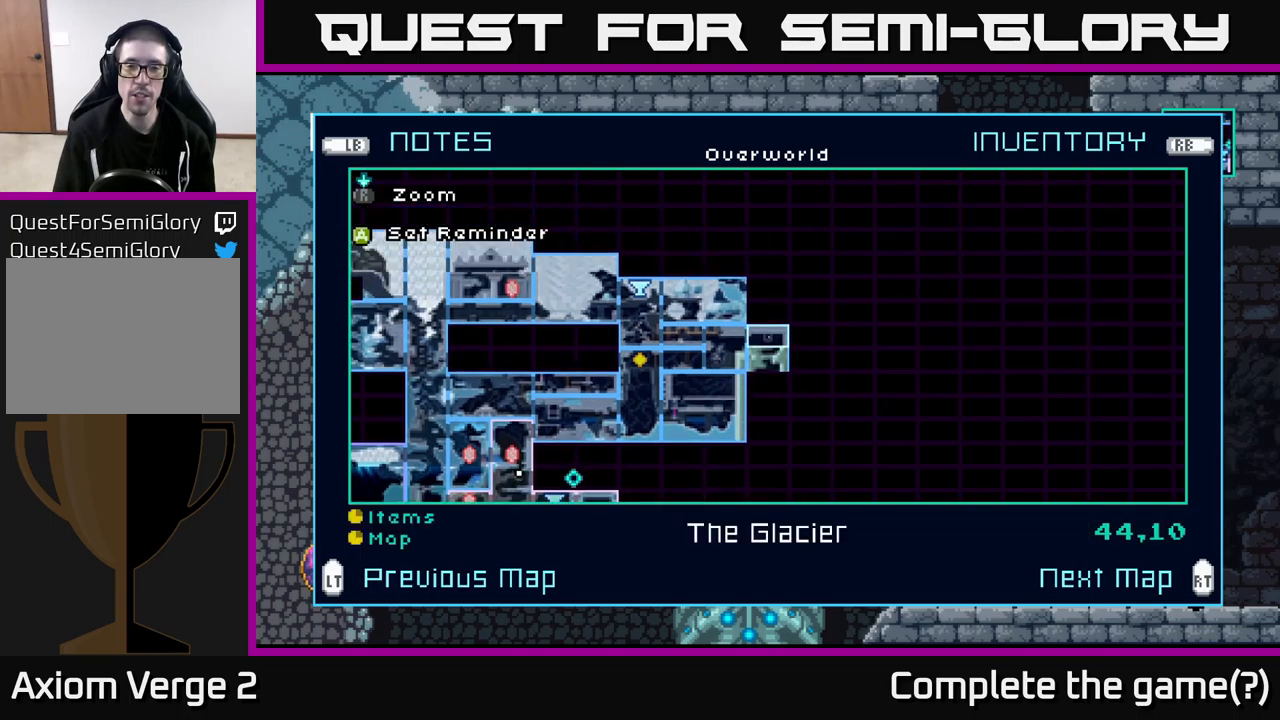
{"buttons": [], "left_stick": "center", "right_stick": "center", "events": []}
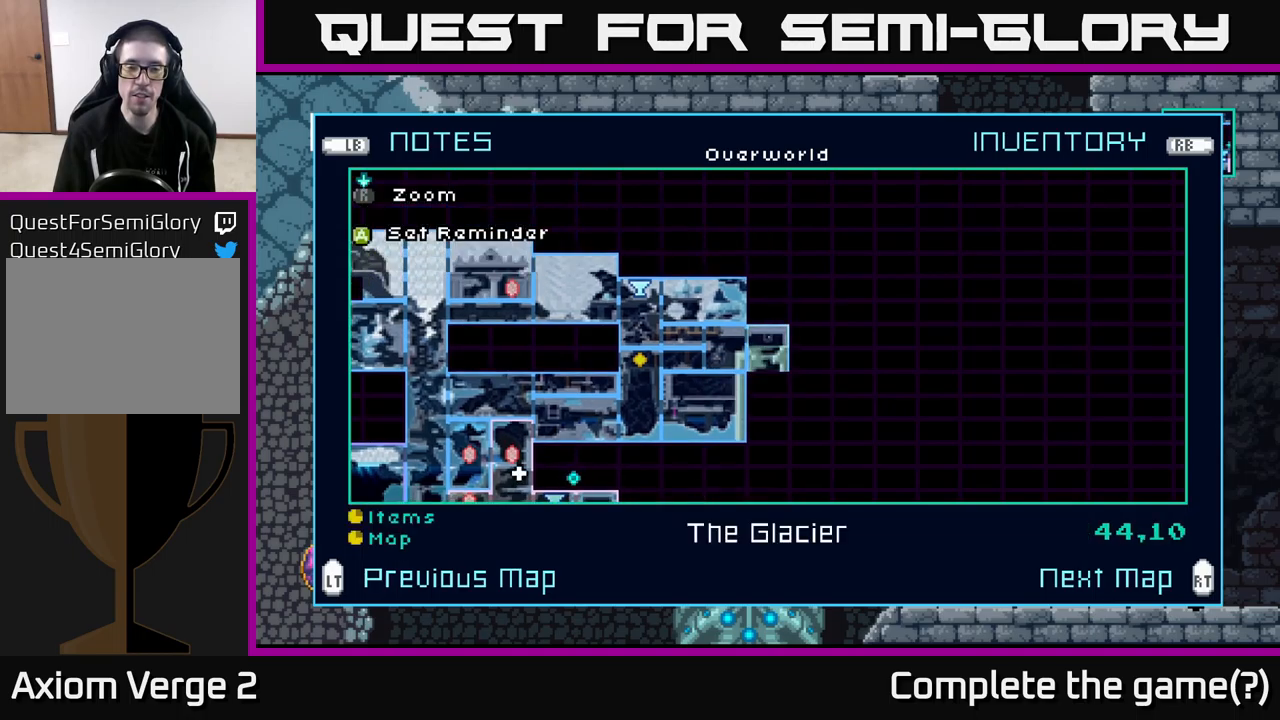
{"buttons": [], "left_stick": "center", "right_stick": "center", "events": []}
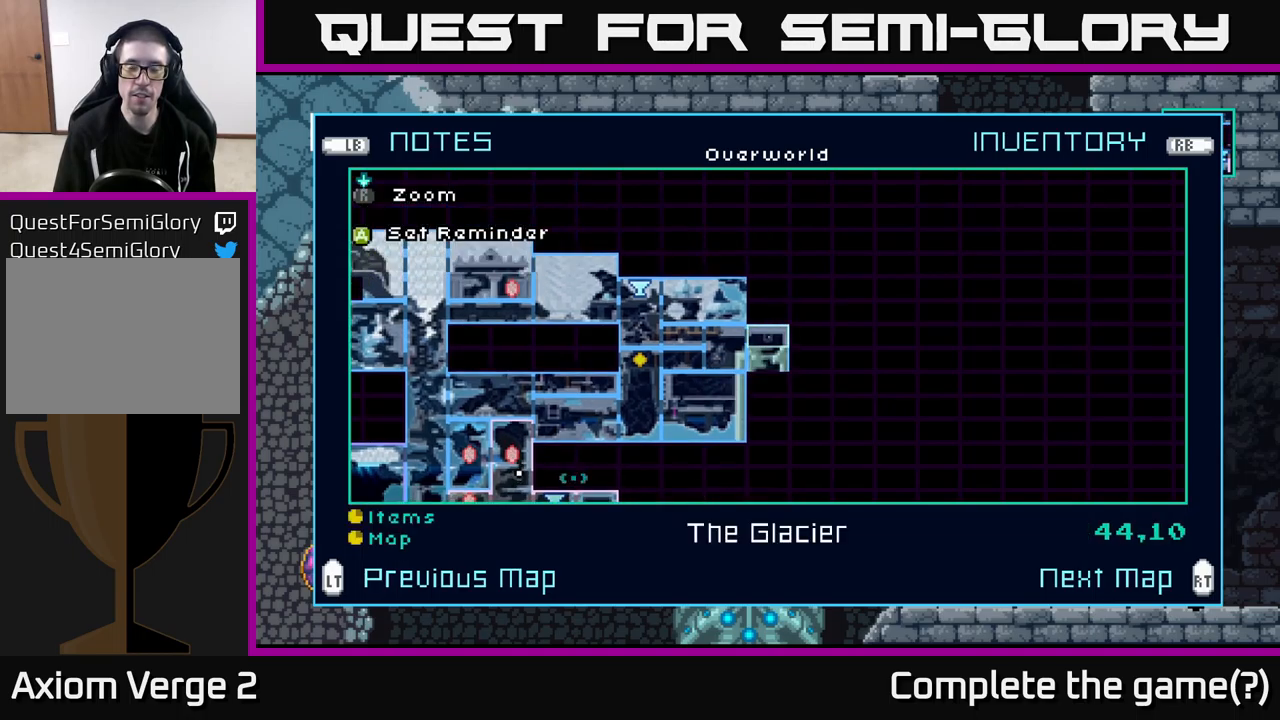
{"buttons": [], "left_stick": "center", "right_stick": "center", "events": [[167, "left_stick", "down"], [334, "left_stick", "center"]]}
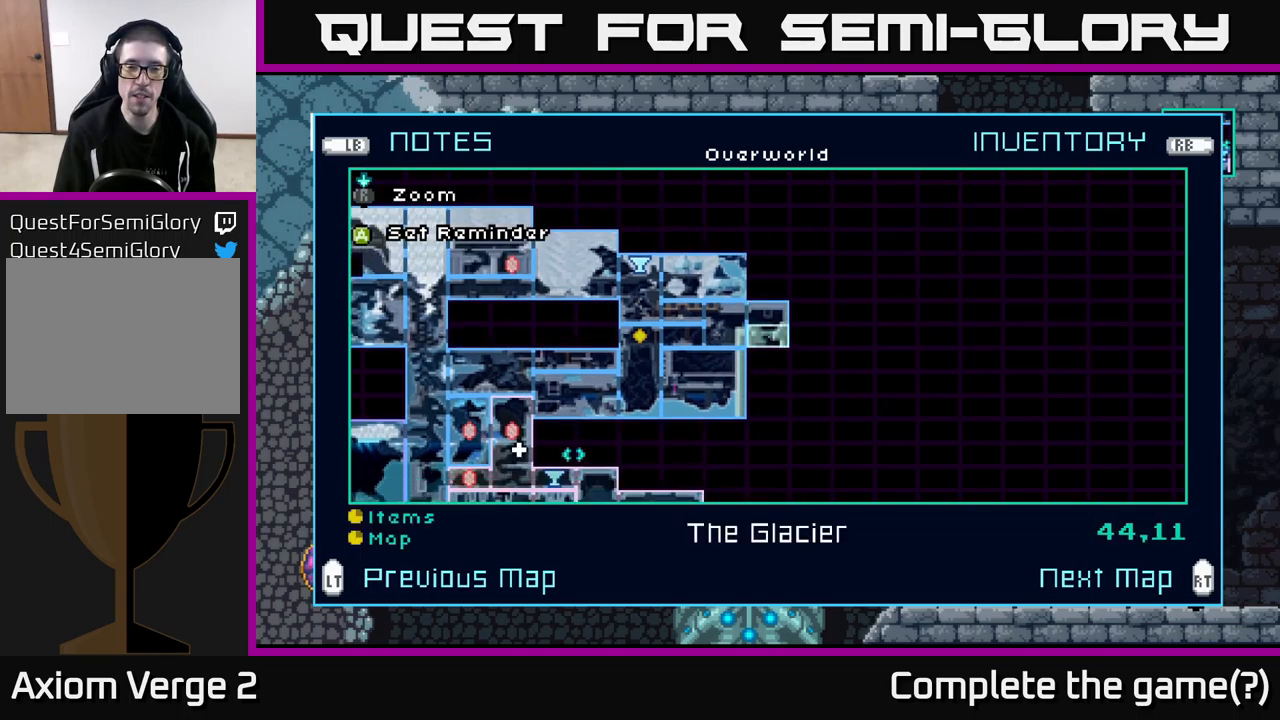
{"buttons": [], "left_stick": "center", "right_stick": "center", "events": [[67, "left_stick", "down"], [150, "left_stick", "center"]]}
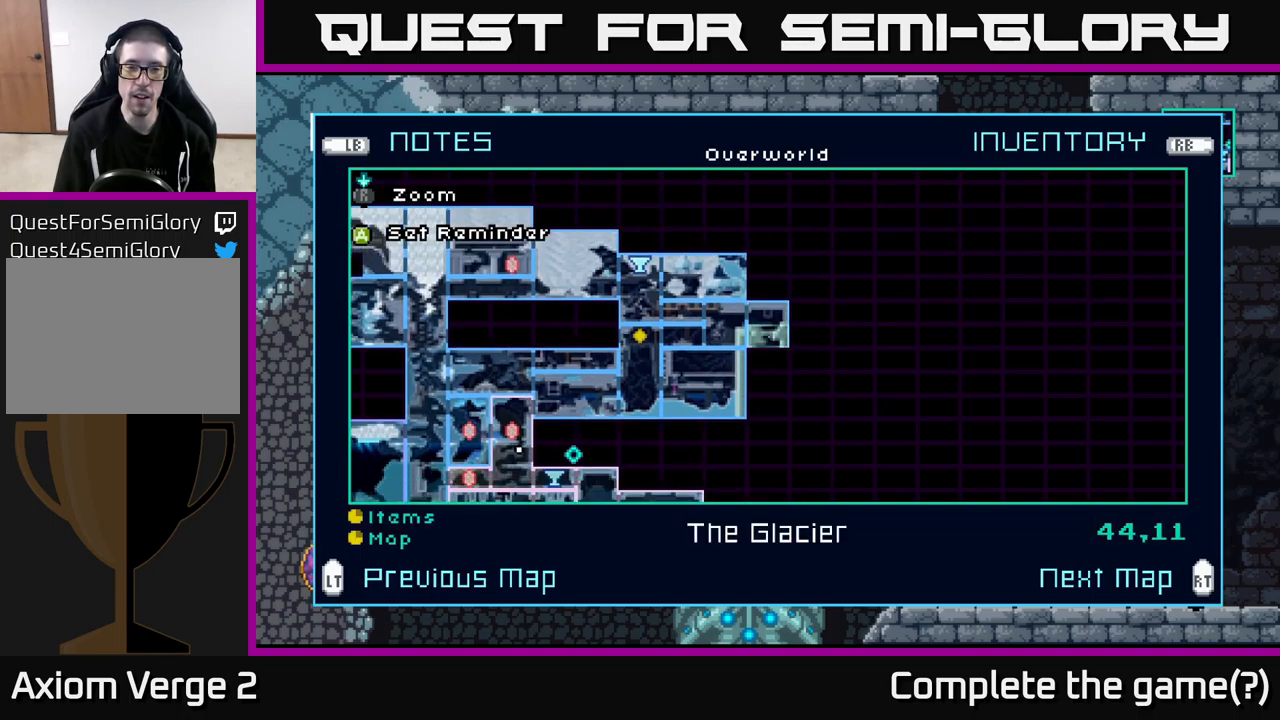
{"buttons": [], "left_stick": "down", "right_stick": "center", "events": [[317, "left_stick", "down"]]}
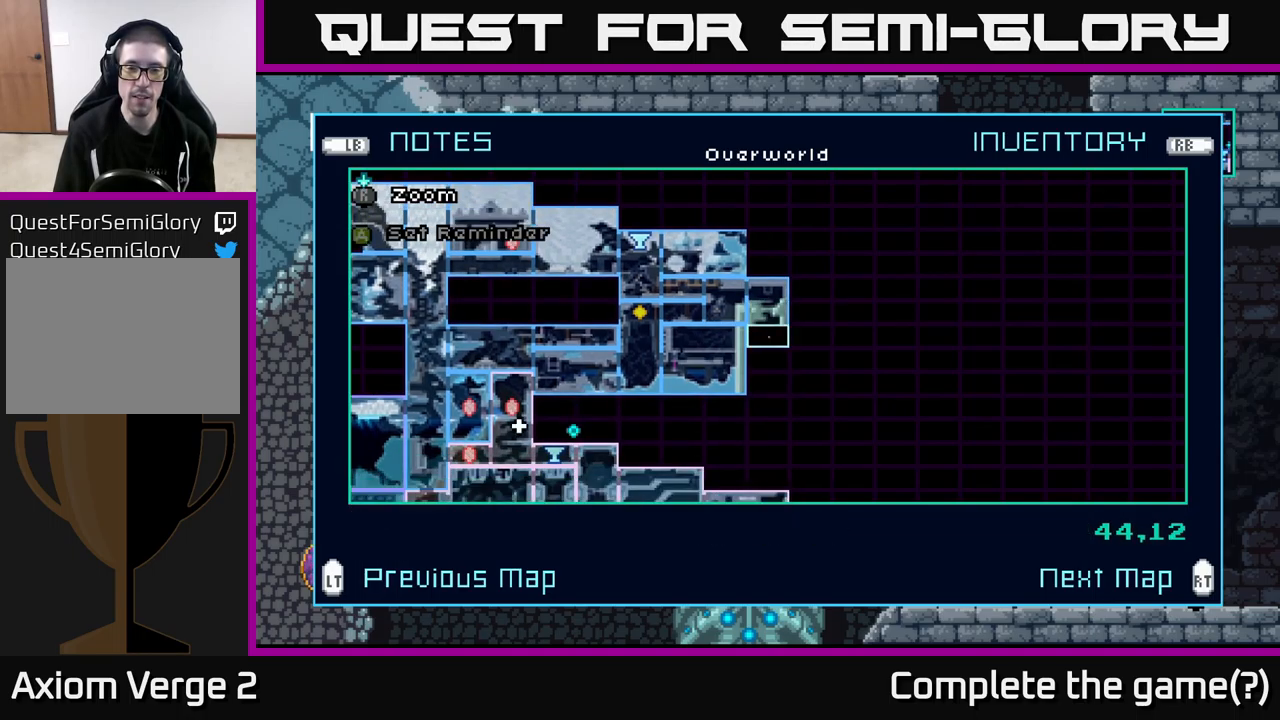
{"buttons": [], "left_stick": "up", "right_stick": "center", "events": [[317, "left_stick", "center"], [484, "left_stick", "up"]]}
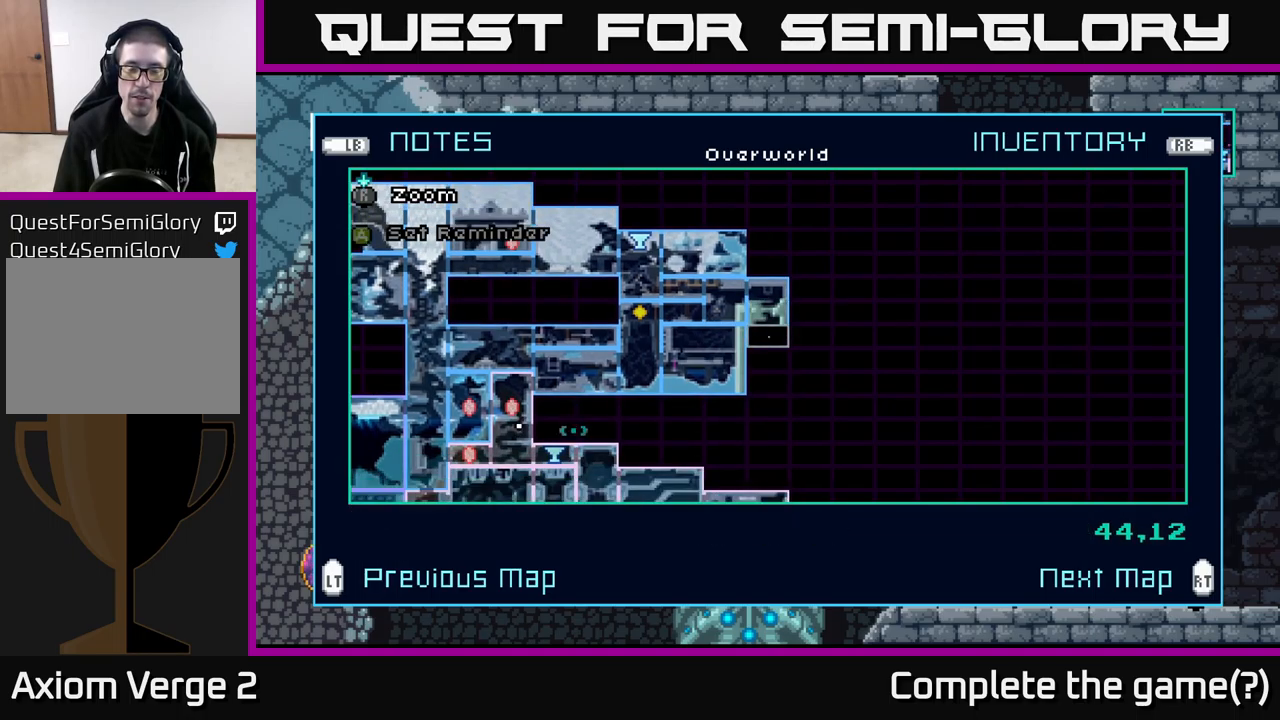
{"buttons": [], "left_stick": "down", "right_stick": "center", "events": [[217, "left_stick", "center"], [334, "left_stick", "down"]]}
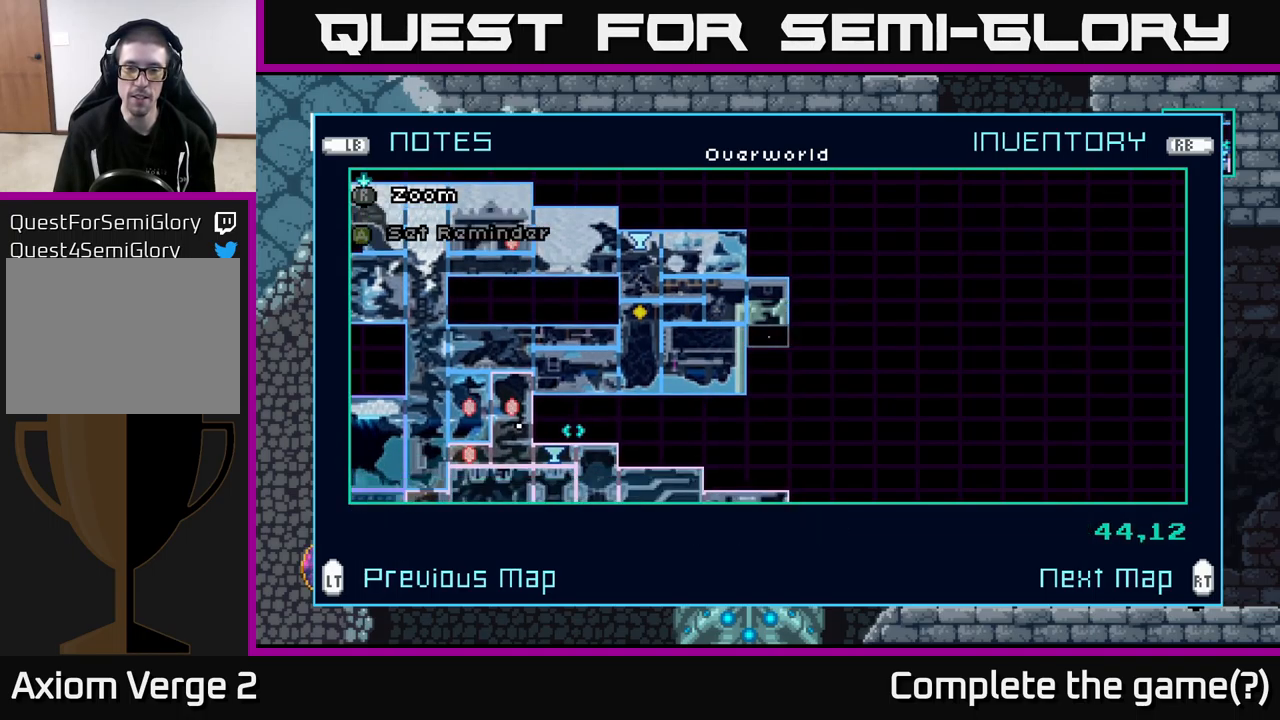
{"buttons": [], "left_stick": "down", "right_stick": "center", "events": []}
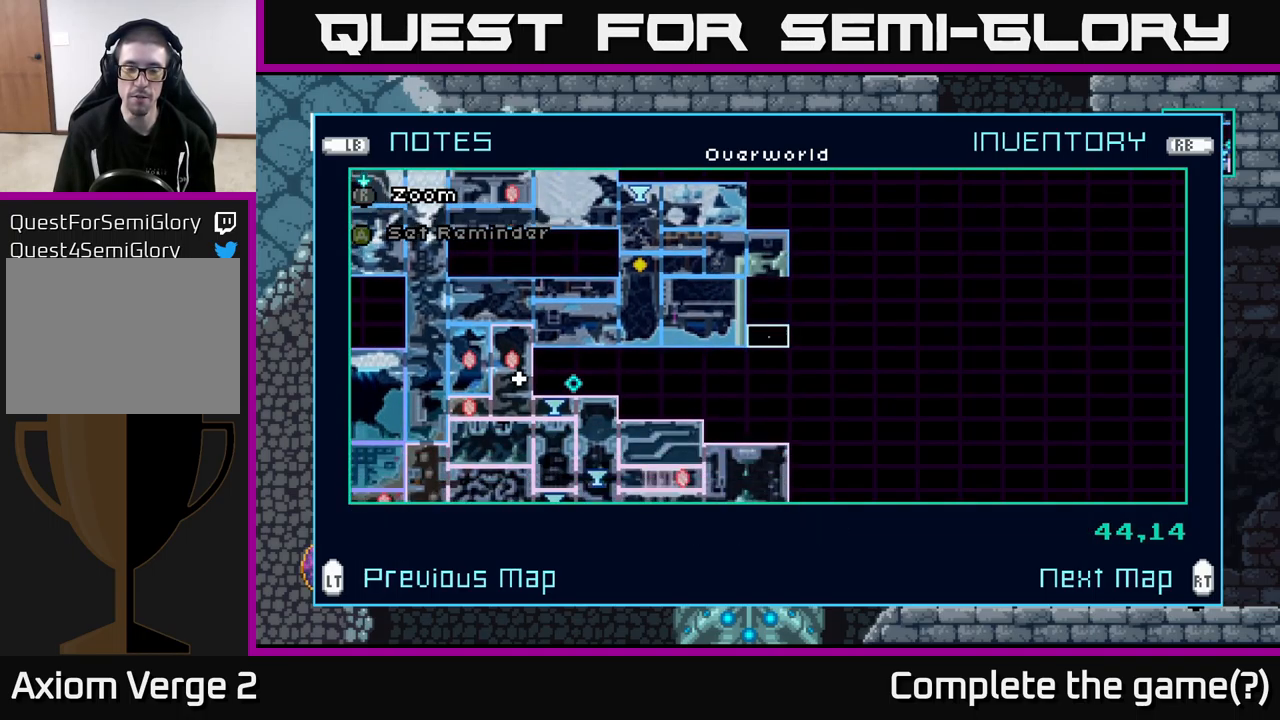
{"buttons": [], "left_stick": "left", "right_stick": "center", "events": [[301, "left_stick", "left"]]}
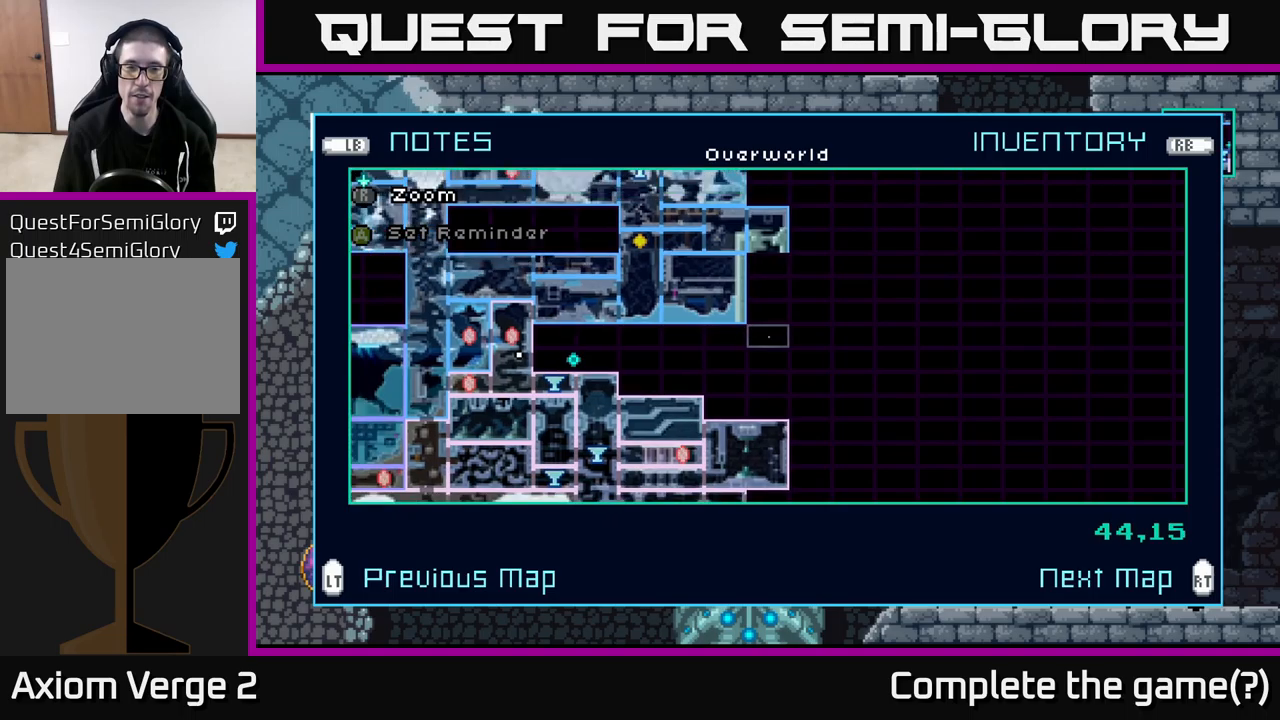
{"buttons": [], "left_stick": "left", "right_stick": "center", "events": []}
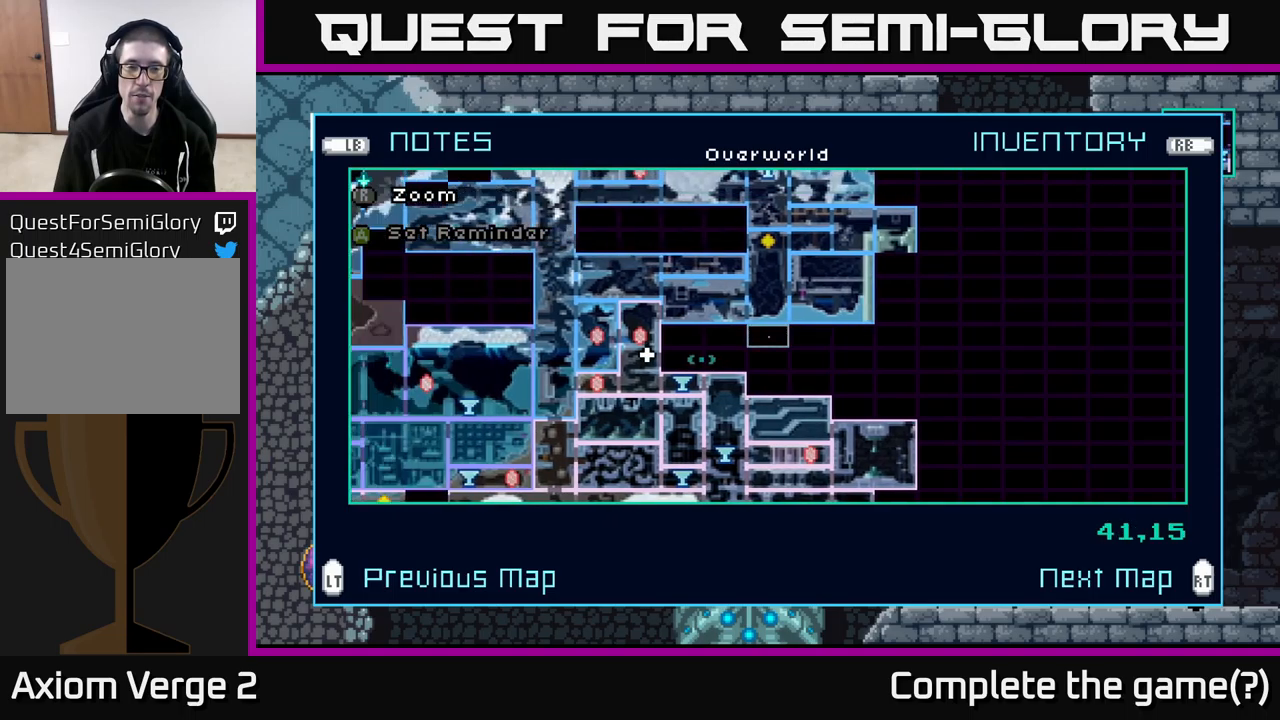
{"buttons": [], "left_stick": "up", "right_stick": "center", "events": [[150, "left_stick", "center"], [500, "left_stick", "up"]]}
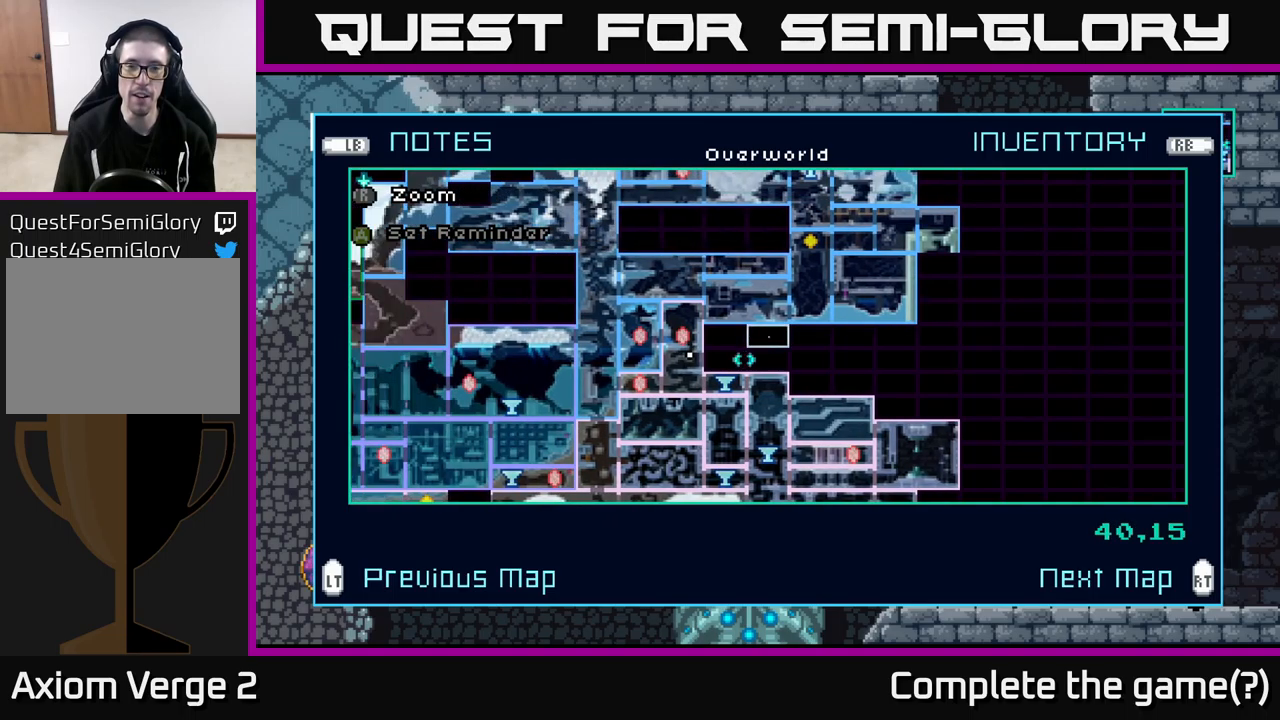
{"buttons": [], "left_stick": "center", "right_stick": "center", "events": [[400, "left_stick", "center"]]}